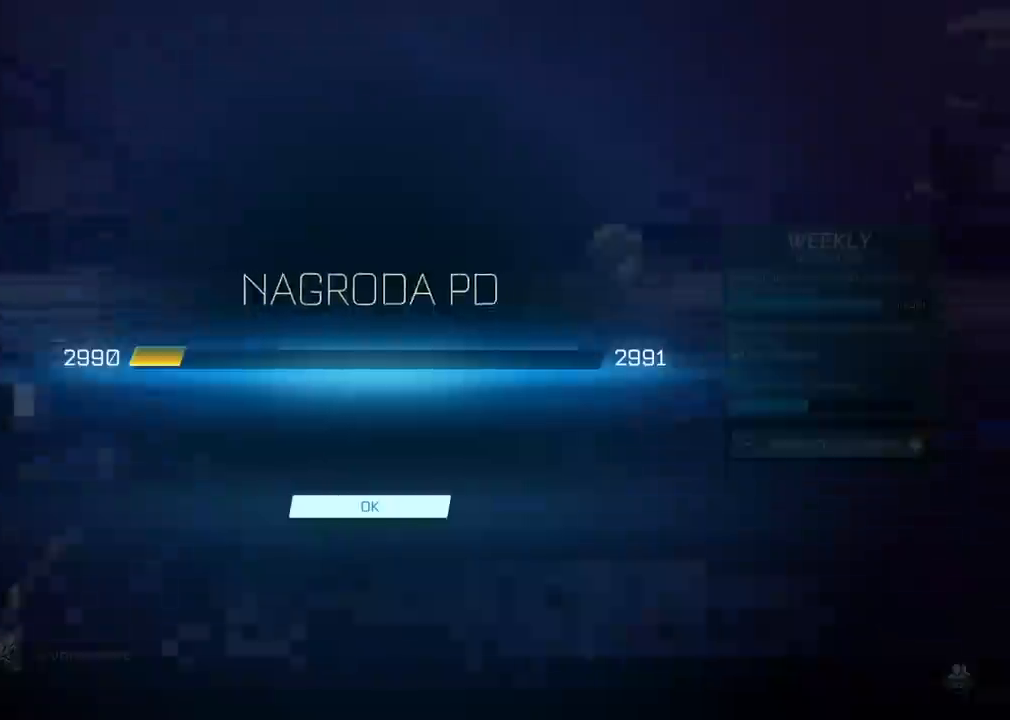
Gameplay with a controller (PlayStation layout); each line is a JSON object with the inputs held at the frame after it (dt_ms = milliseconds from this image to that frame). "events" lists button and stick changes between this image and that frame as [ms after this image, input, new state], when the widget could be followed in between. Not read: L1 R1.
{"dt_ms": 500, "buttons": [], "left_stick": "center", "right_stick": "center", "events": []}
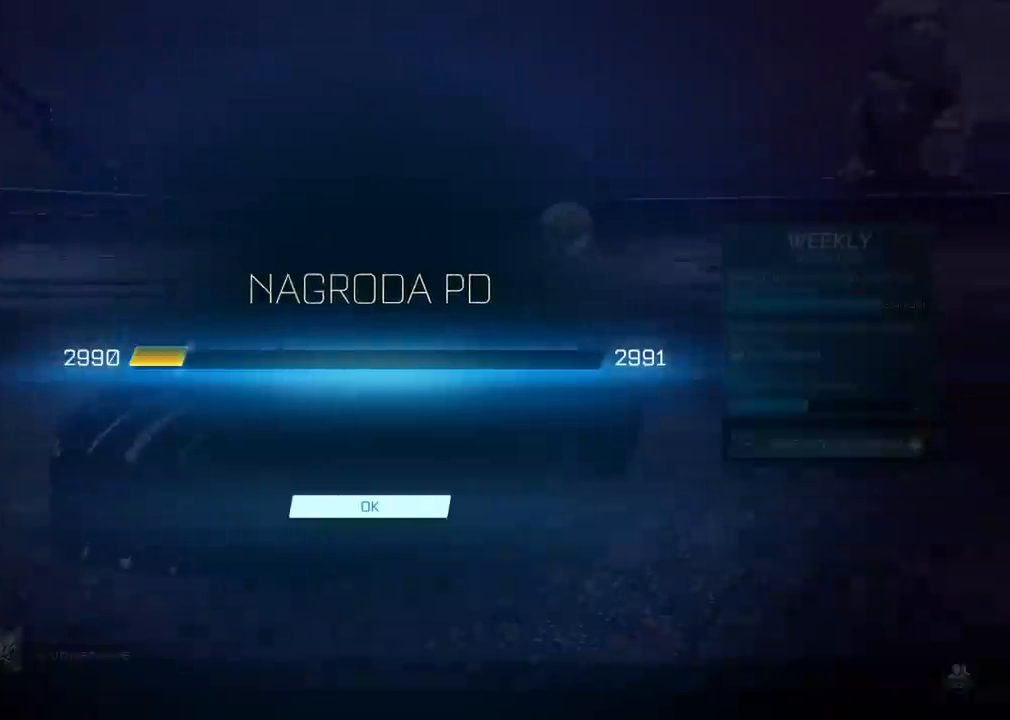
{"dt_ms": 500, "buttons": [], "left_stick": "center", "right_stick": "center", "events": []}
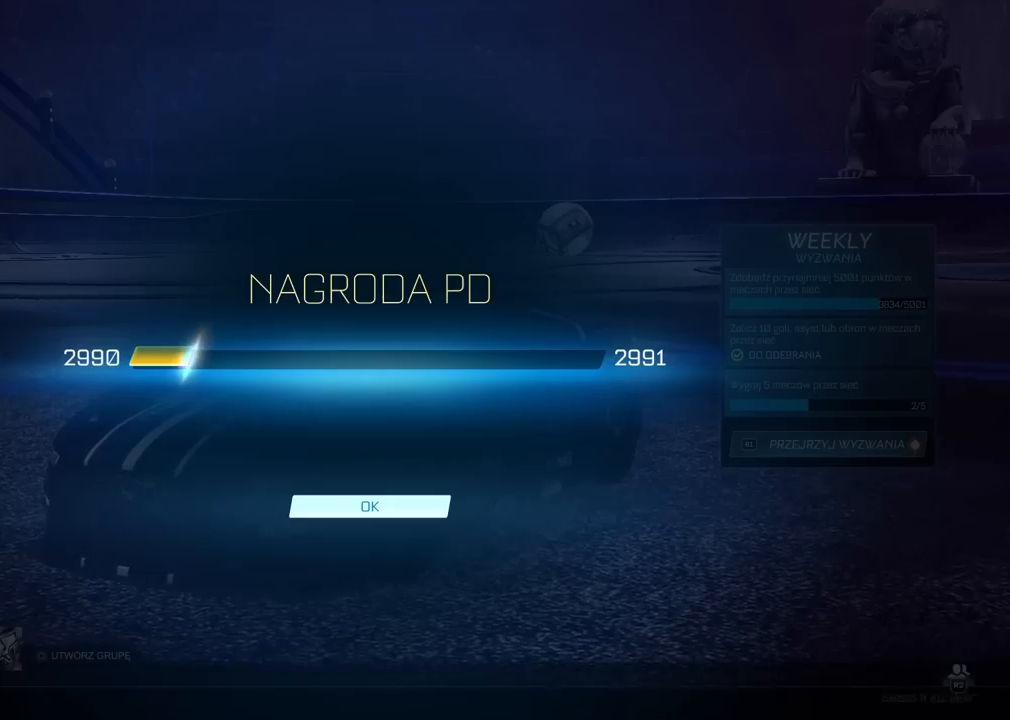
{"dt_ms": 1000, "buttons": [], "left_stick": "center", "right_stick": "center"}
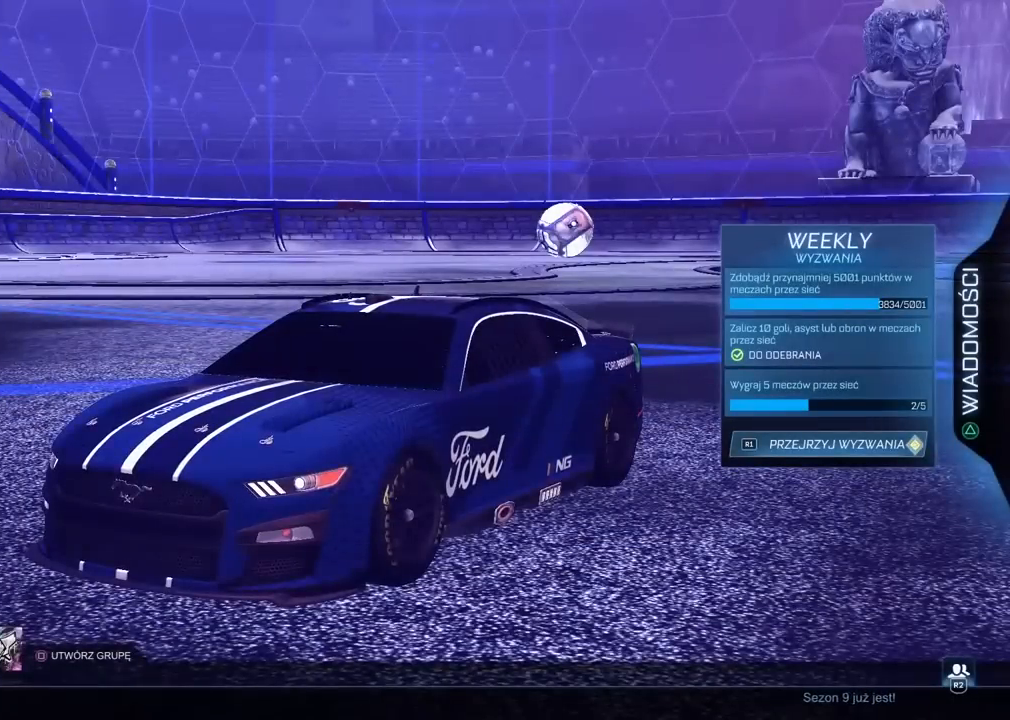
{"dt_ms": 500, "buttons": [], "left_stick": "center", "right_stick": "right", "events": [[417, "right_stick", "right"]]}
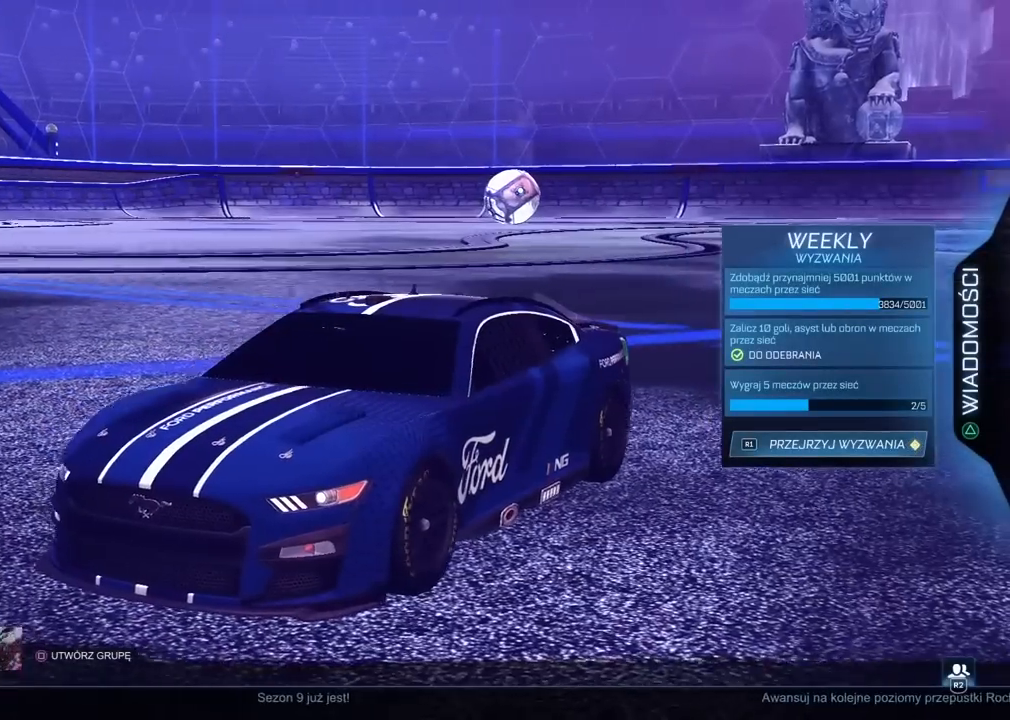
{"dt_ms": 500, "buttons": [], "left_stick": "center", "right_stick": "center", "events": [[200, "right_stick", "center"]]}
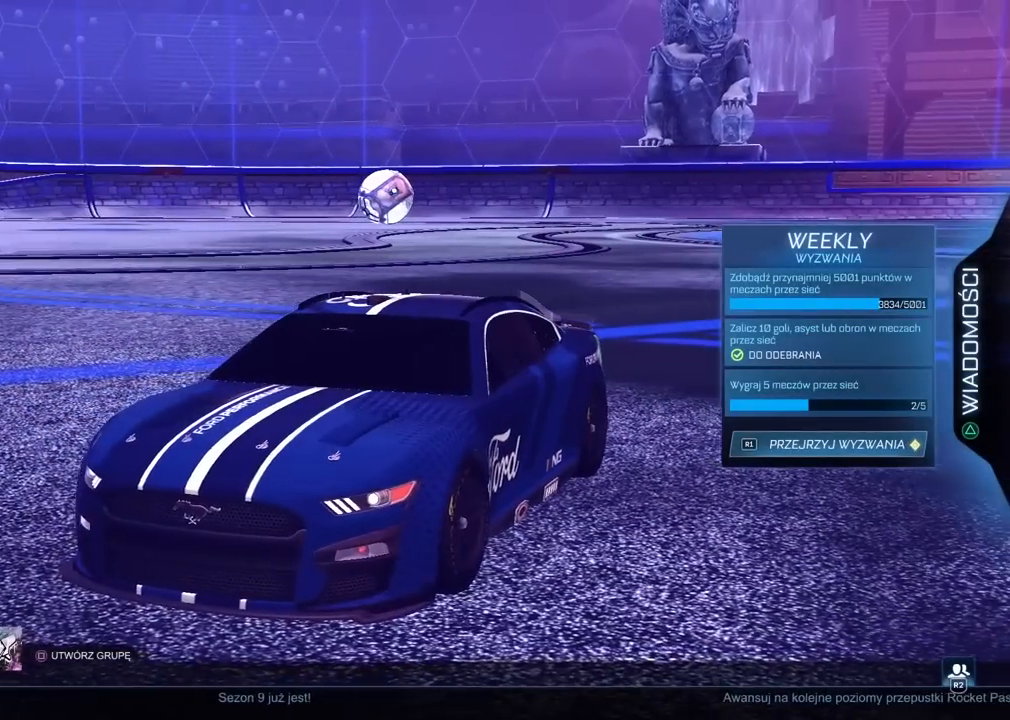
{"dt_ms": 500, "buttons": [], "left_stick": "center", "right_stick": "center", "events": [[33, "right_stick", "left"], [417, "right_stick", "center"]]}
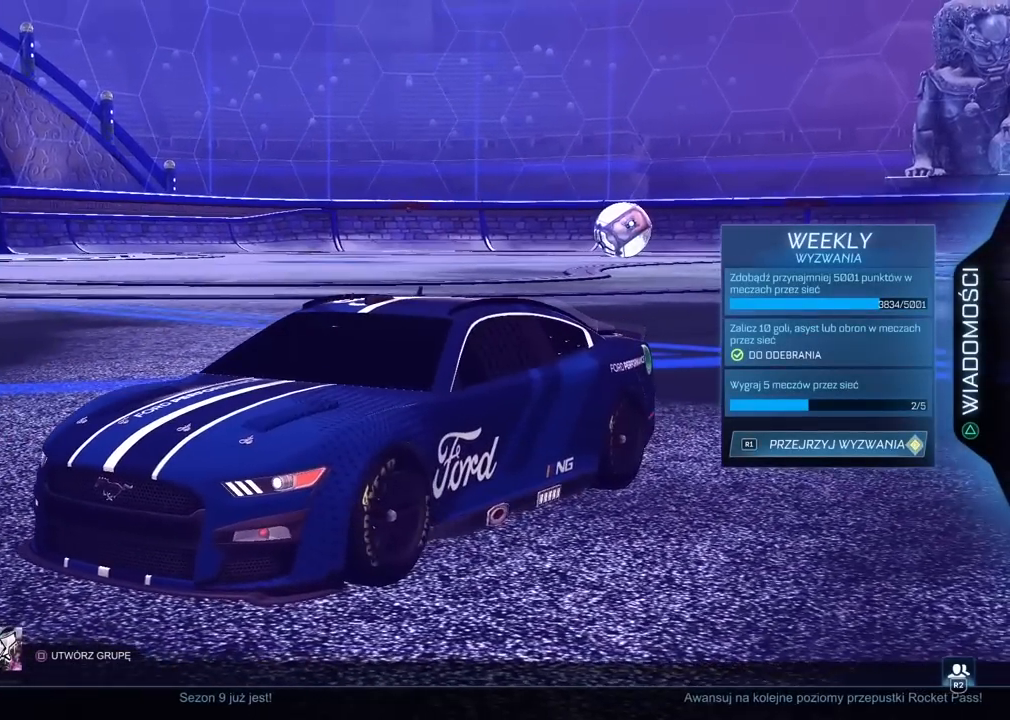
{"dt_ms": 500, "buttons": [], "left_stick": "center", "right_stick": "right", "events": [[117, "right_stick", "right"]]}
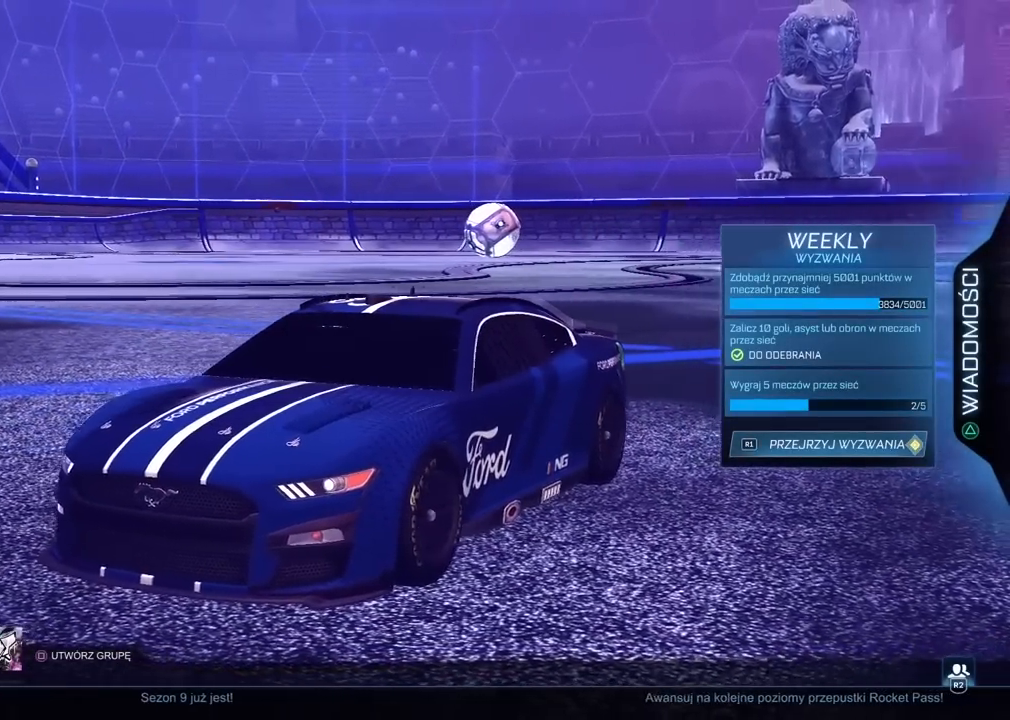
{"dt_ms": 500, "buttons": [], "left_stick": "center", "right_stick": "right", "events": []}
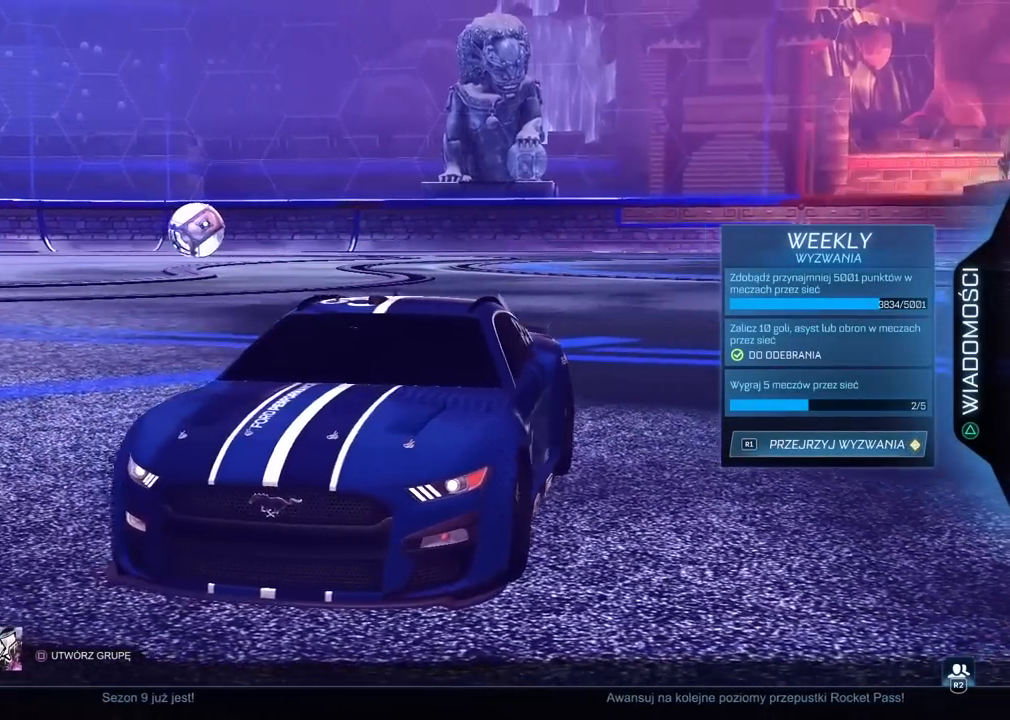
{"dt_ms": 500, "buttons": [], "left_stick": "center", "right_stick": "right", "events": []}
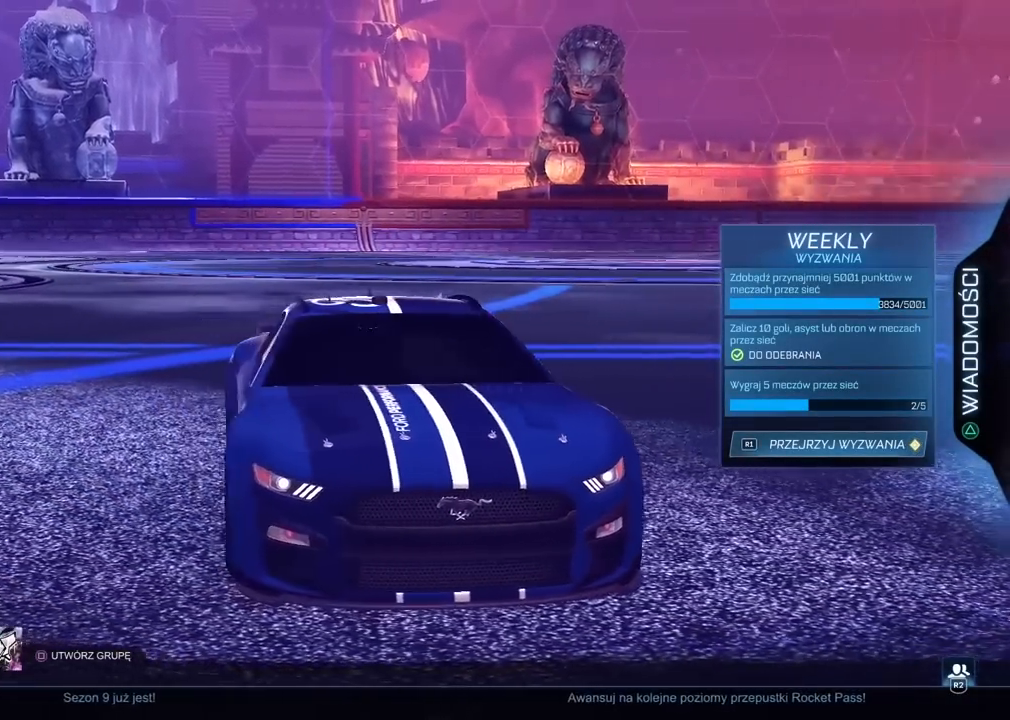
{"dt_ms": 500, "buttons": [], "left_stick": "center", "right_stick": "right", "events": []}
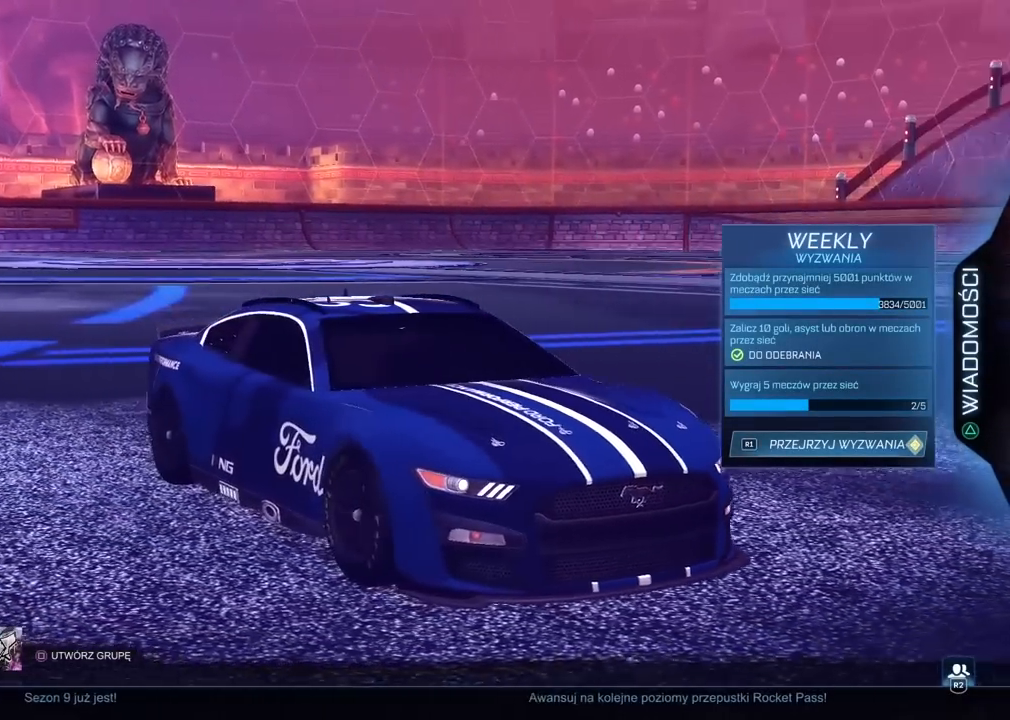
{"dt_ms": 500, "buttons": [], "left_stick": "center", "right_stick": "center", "events": [[167, "right_stick", "center"]]}
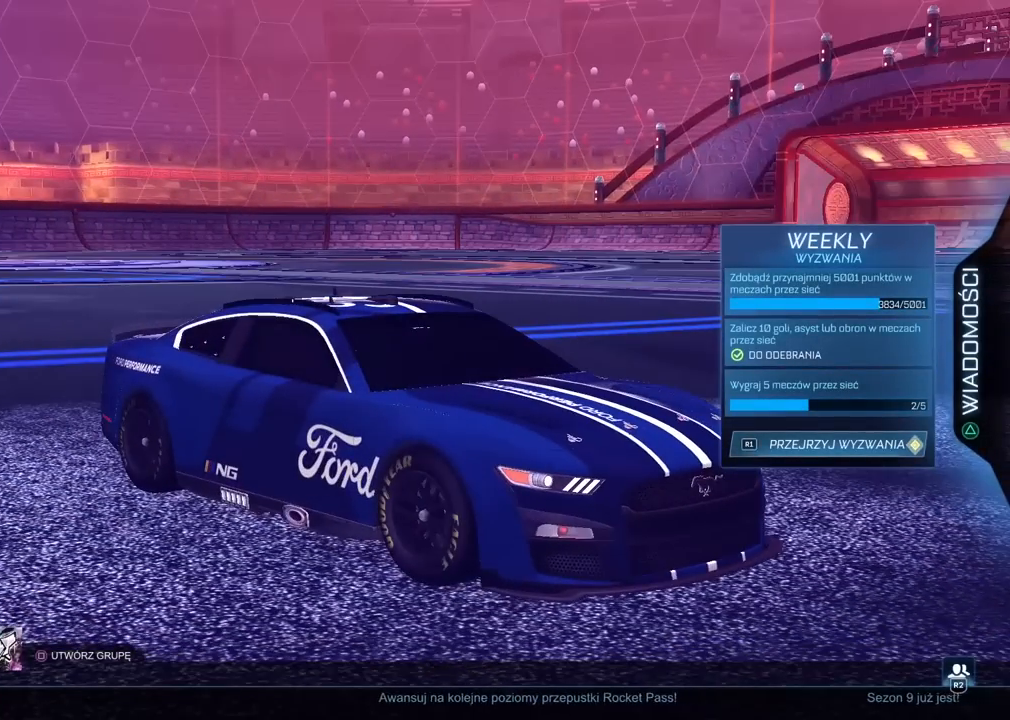
{"dt_ms": 500, "buttons": [], "left_stick": "center", "right_stick": "left", "events": [[483, "right_stick", "left"]]}
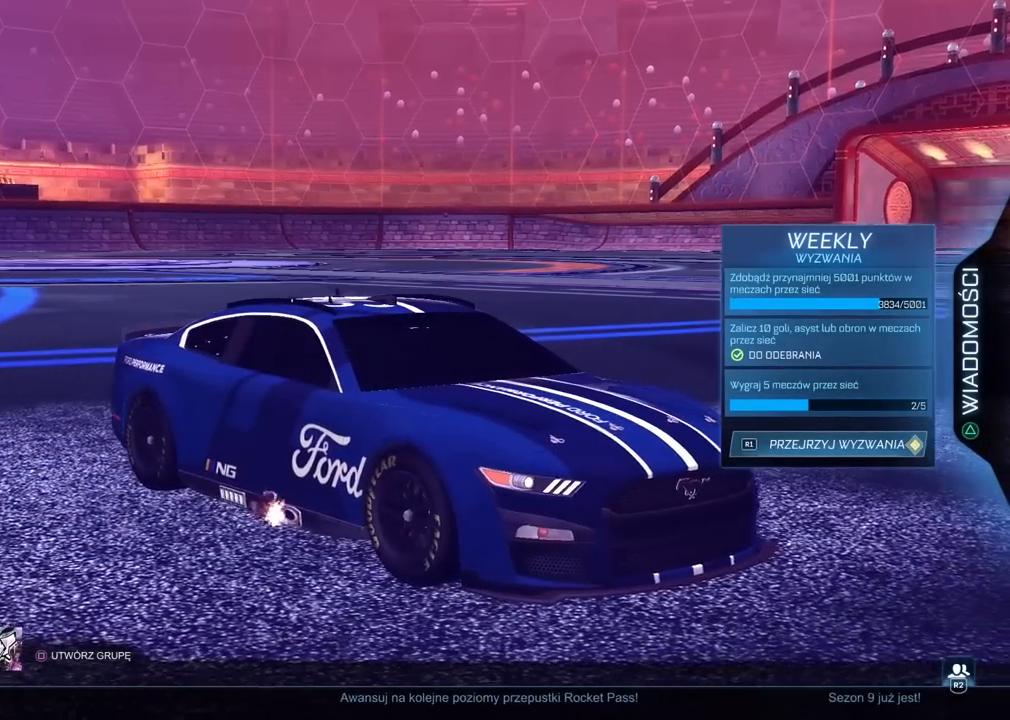
{"dt_ms": 500, "buttons": [], "left_stick": "center", "right_stick": "left", "events": []}
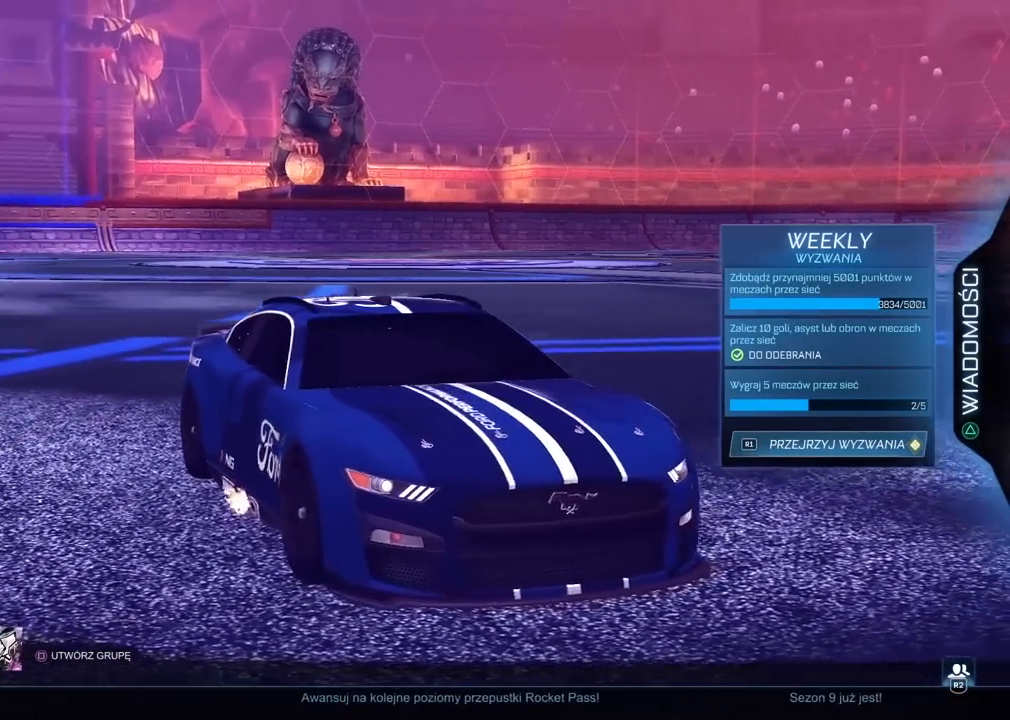
{"dt_ms": 500, "buttons": [], "left_stick": "center", "right_stick": "up", "events": [[450, "right_stick", "up"]]}
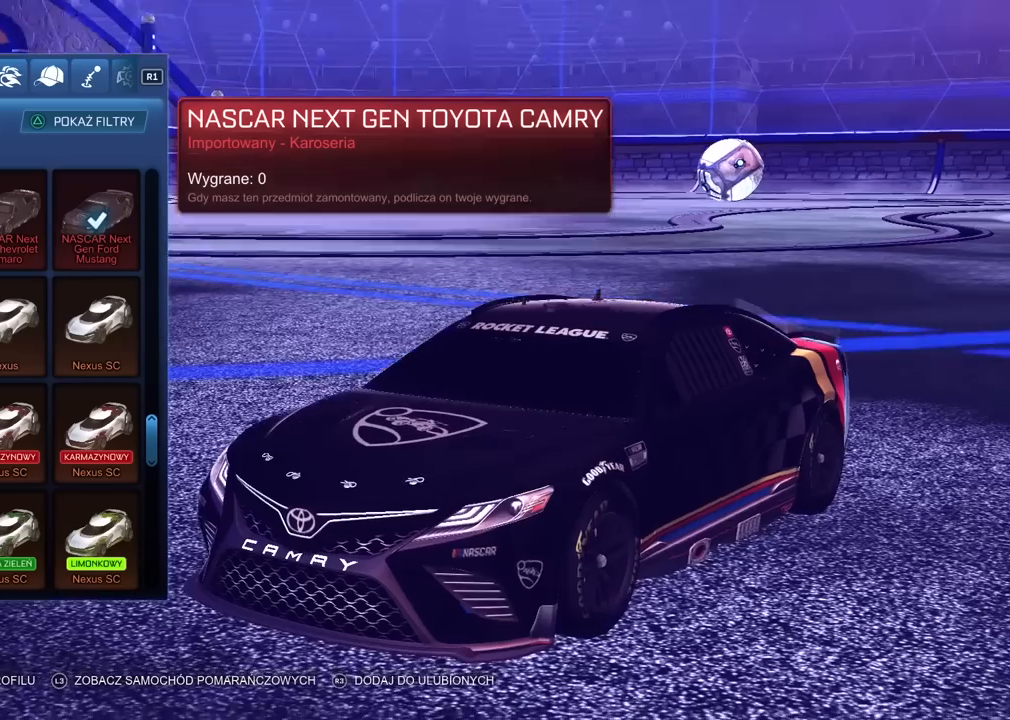
{"dt_ms": 500, "buttons": [], "left_stick": "center", "right_stick": "center", "events": [[283, "right_stick", "center"]]}
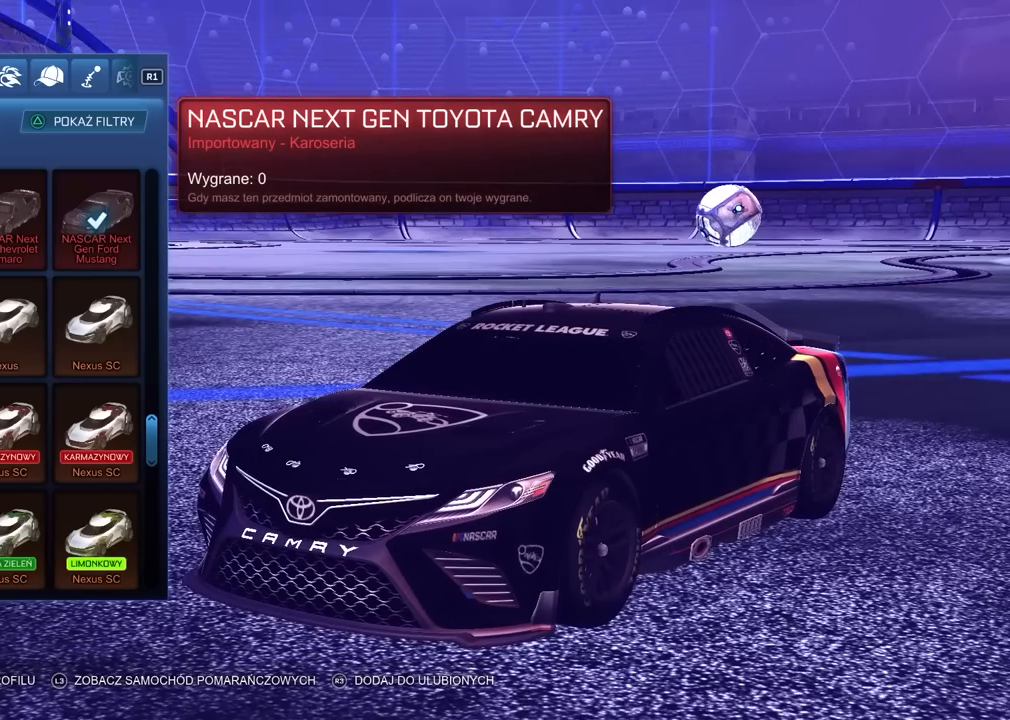
{"dt_ms": 500, "buttons": [], "left_stick": "center", "right_stick": "center", "events": []}
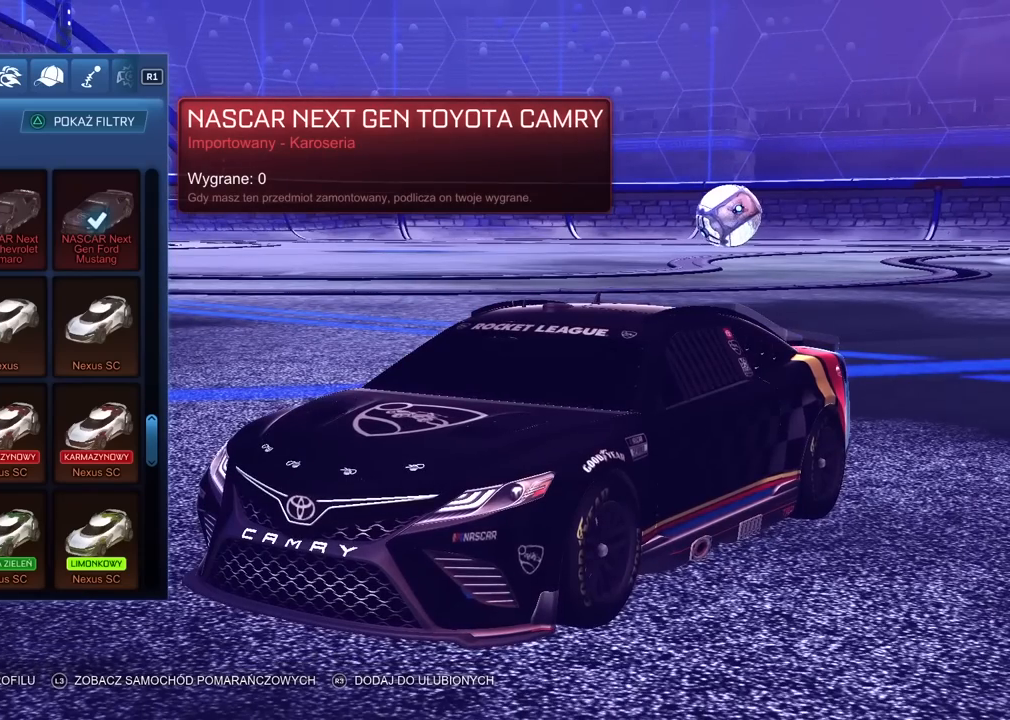
{"dt_ms": 500, "buttons": [], "left_stick": "center", "right_stick": "center", "events": []}
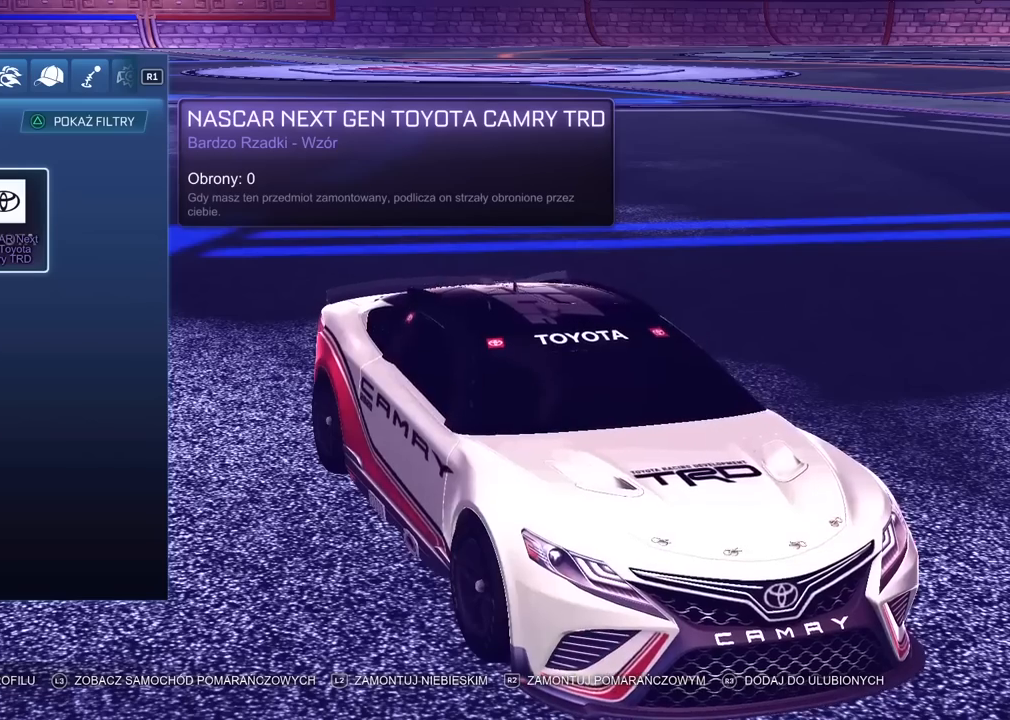
{"dt_ms": 500, "buttons": [], "left_stick": "center", "right_stick": "center", "events": []}